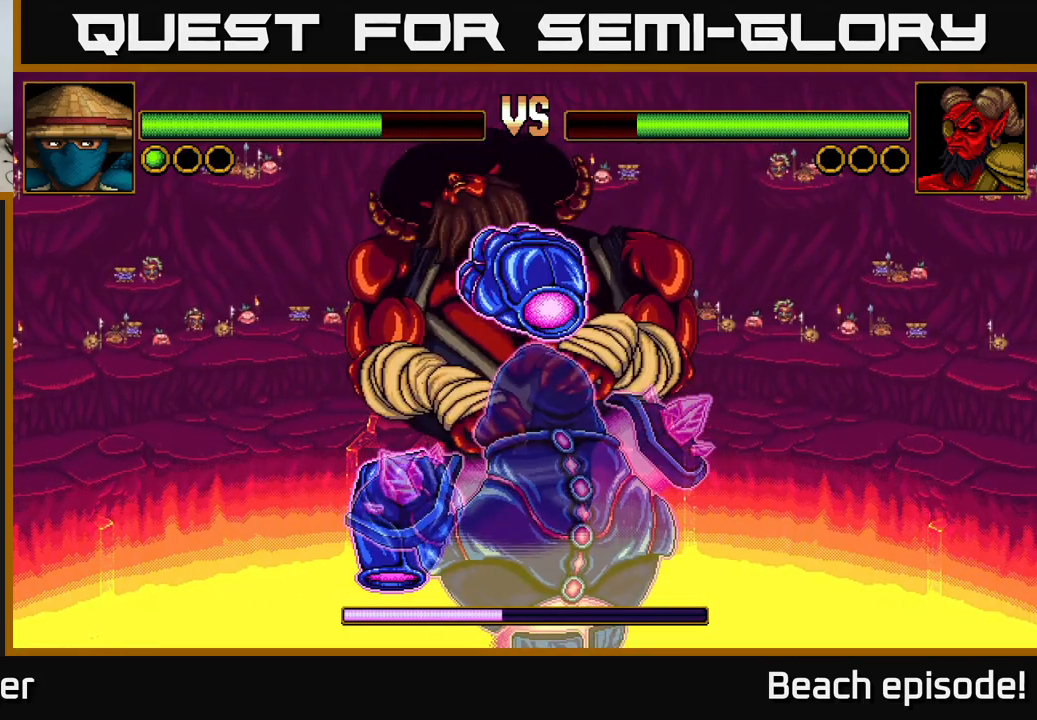
Gameplay with a controller (Xbox layout); each line is a JSON object with the inputs held at the frame after it. "events" lists button and stick changes between this image and that frame as [ms after this image, input, new state], when the widget could be followed in between. Not read: right_stick.
{"buttons": ["A", "DPAD_UP"], "left_stick": "center", "events": [[67, "X", "down"], [300, "X", "up"], [384, "A", "down"]]}
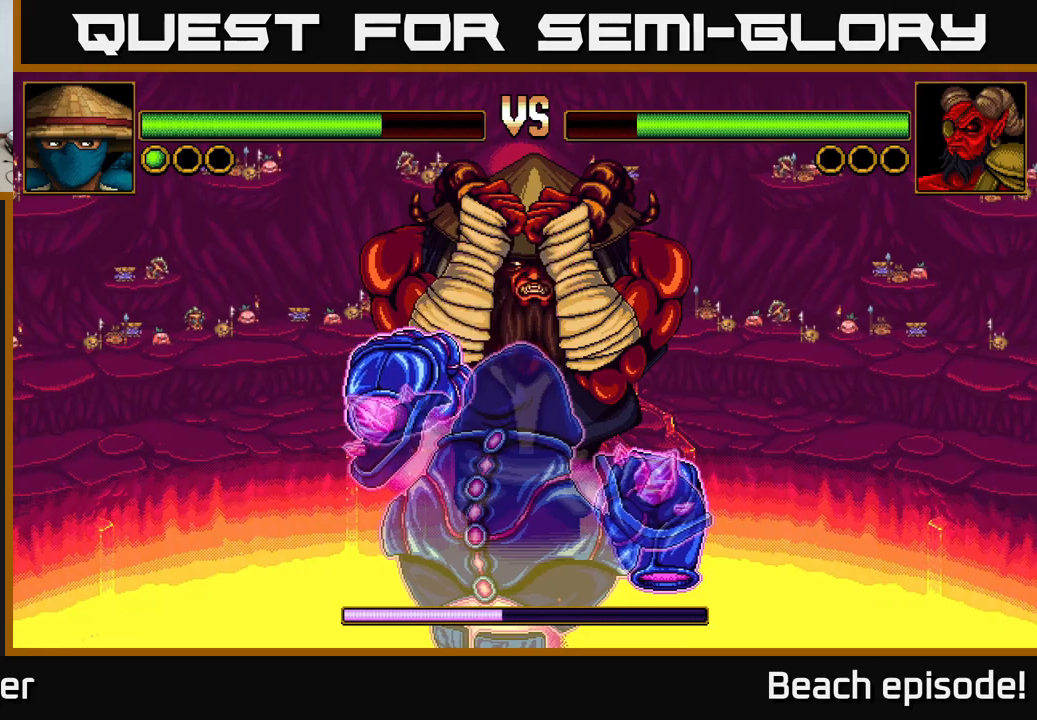
{"buttons": [], "left_stick": "center", "events": [[100, "A", "up"], [217, "DPAD_UP", "up"]]}
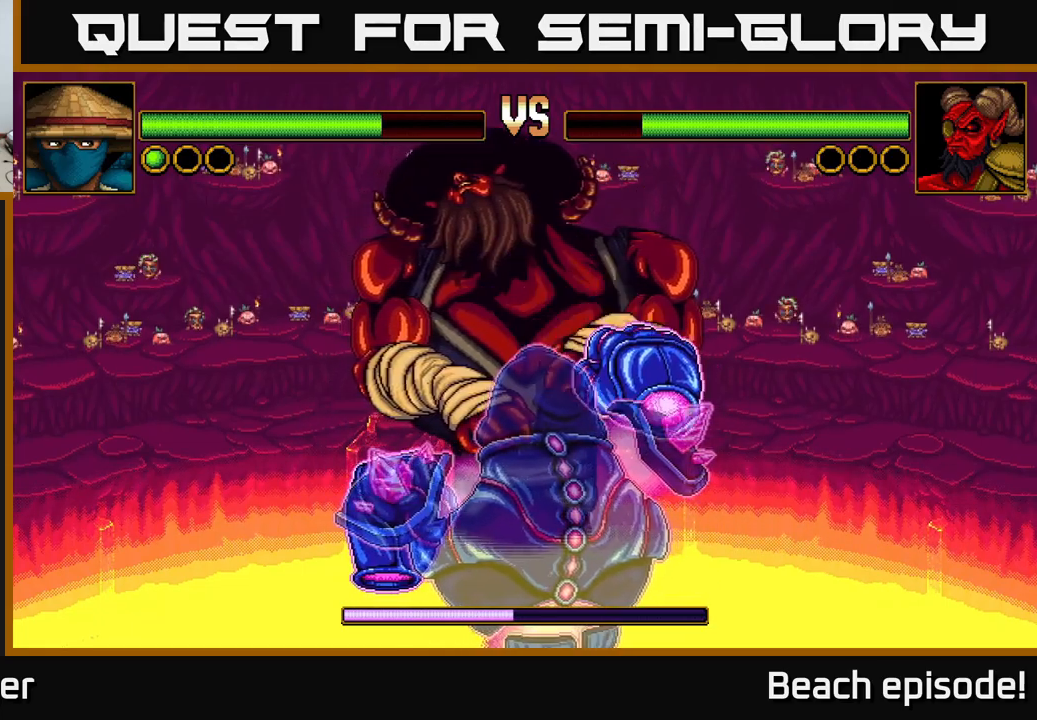
{"buttons": [], "left_stick": "center", "events": []}
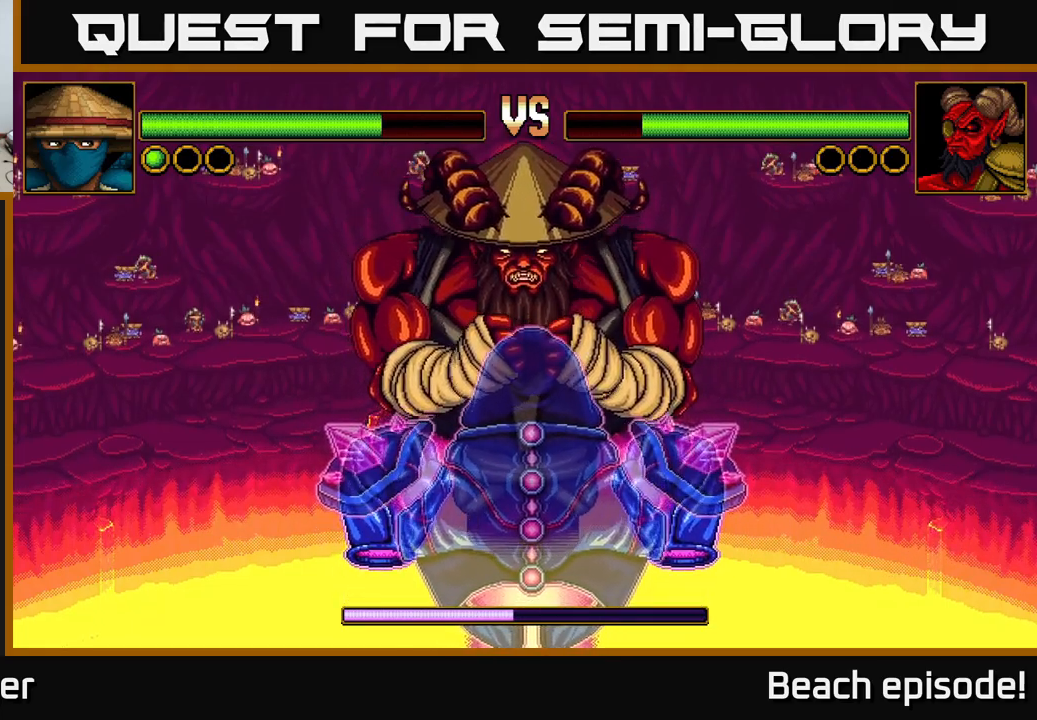
{"buttons": [], "left_stick": "center", "events": []}
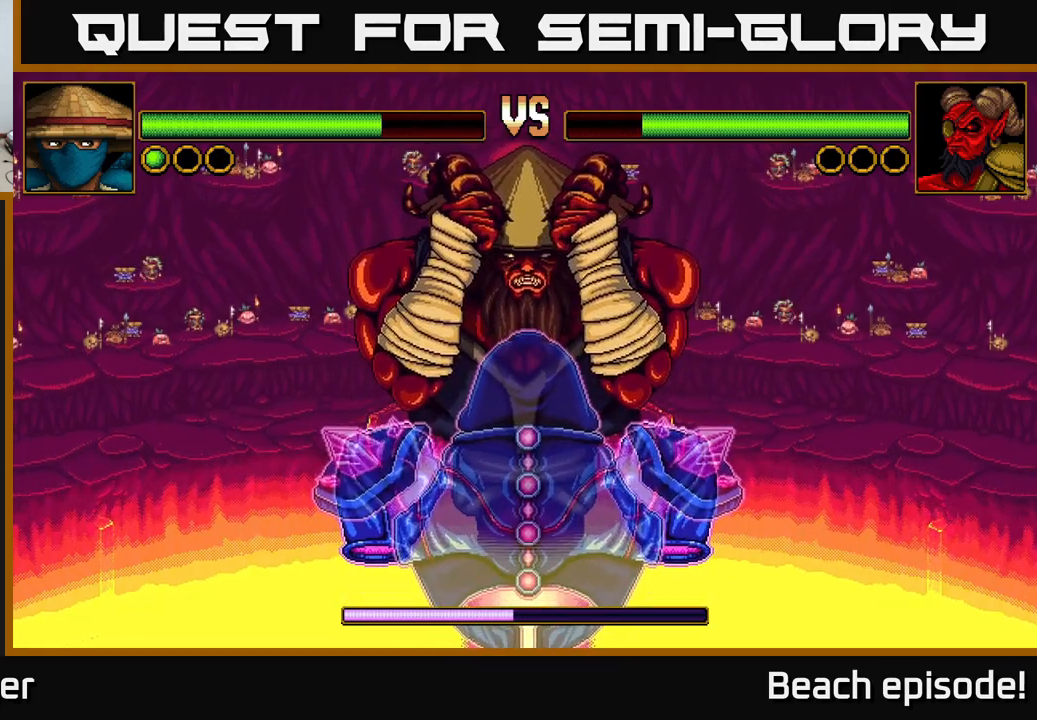
{"buttons": [], "left_stick": "center", "events": []}
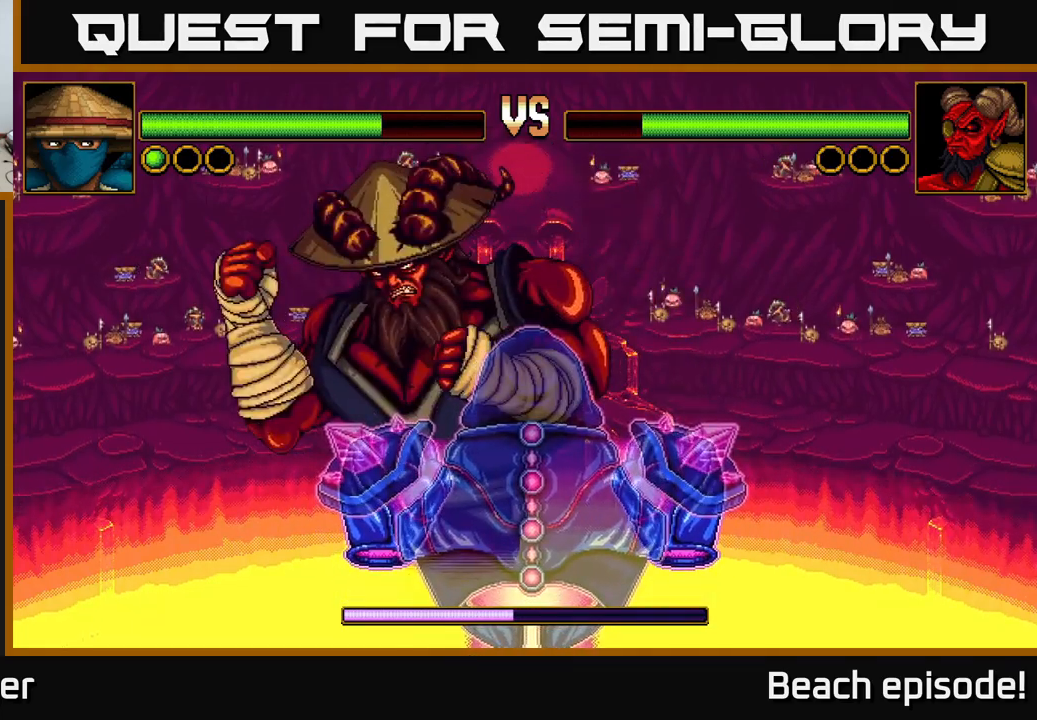
{"buttons": [], "left_stick": "center", "events": [[200, "DPAD_LEFT", "down"], [367, "DPAD_LEFT", "up"]]}
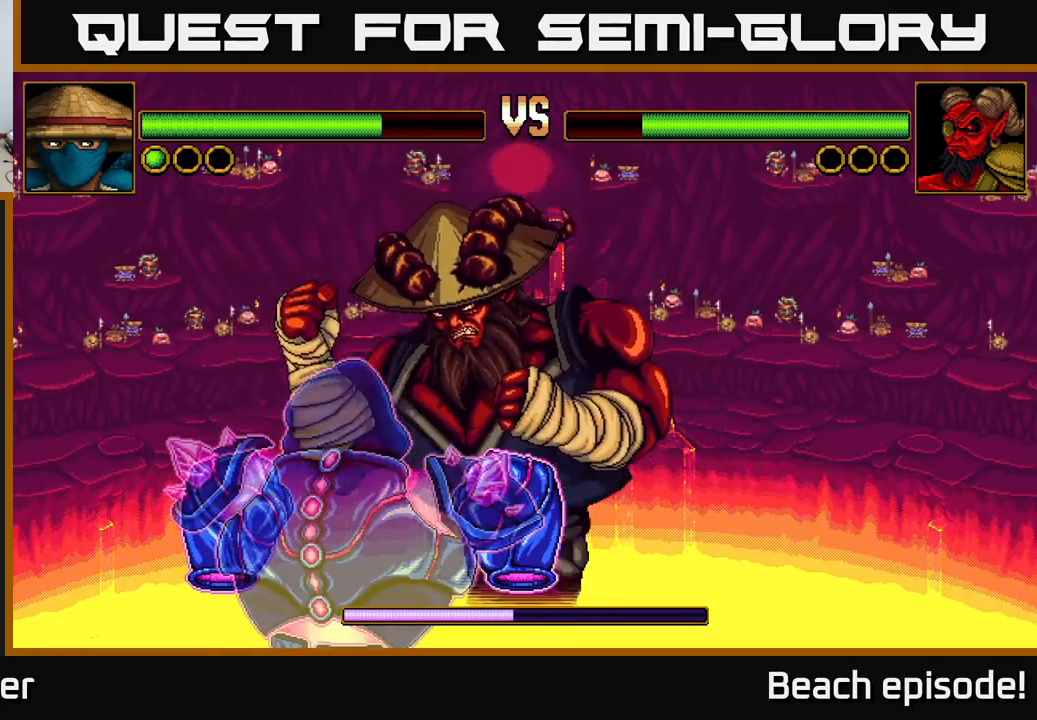
{"buttons": ["X", "DPAD_UP"], "left_stick": "center", "events": [[234, "DPAD_UP", "down"], [317, "X", "down"]]}
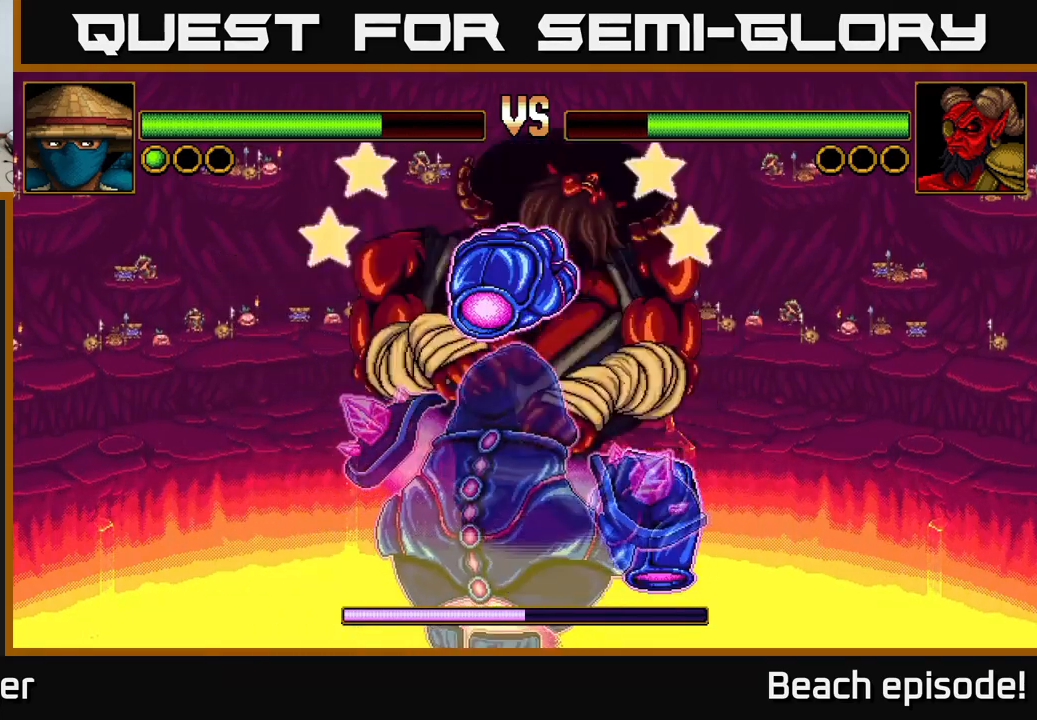
{"buttons": ["X", "DPAD_UP"], "left_stick": "center", "events": [[17, "X", "up"], [84, "A", "down"], [300, "A", "up"], [417, "X", "down"]]}
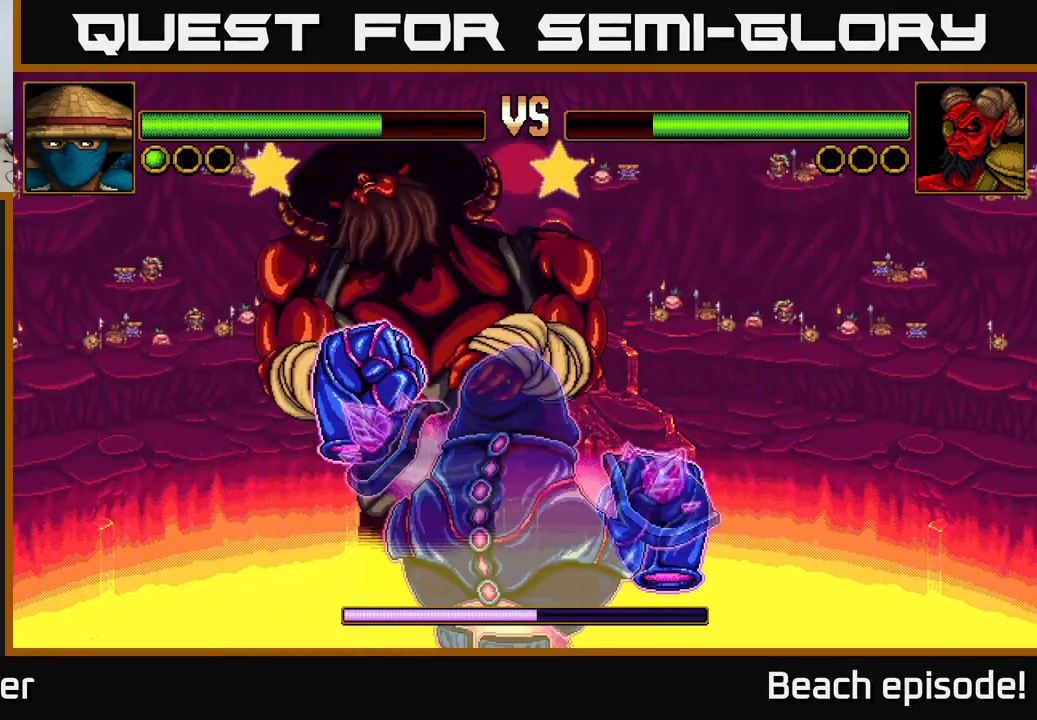
{"buttons": ["DPAD_UP"], "left_stick": "center", "events": [[100, "X", "up"], [200, "A", "down"], [450, "A", "up"]]}
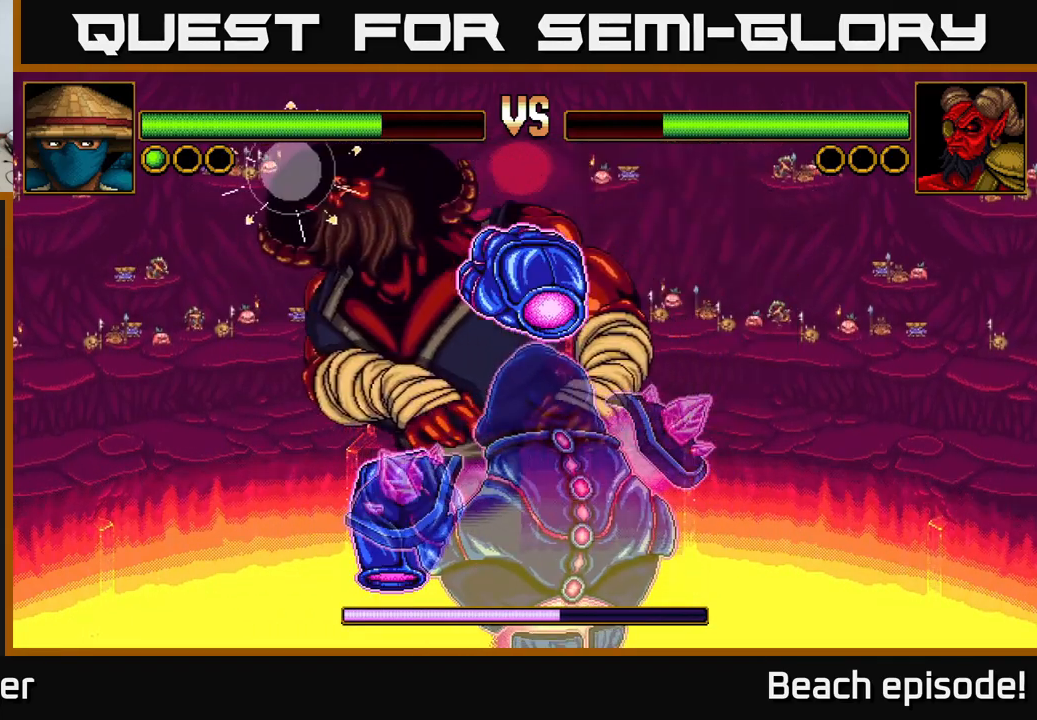
{"buttons": [], "left_stick": "center", "events": [[34, "X", "down"], [50, "Y", "down"], [67, "Y", "up"], [250, "X", "up"], [417, "DPAD_UP", "up"]]}
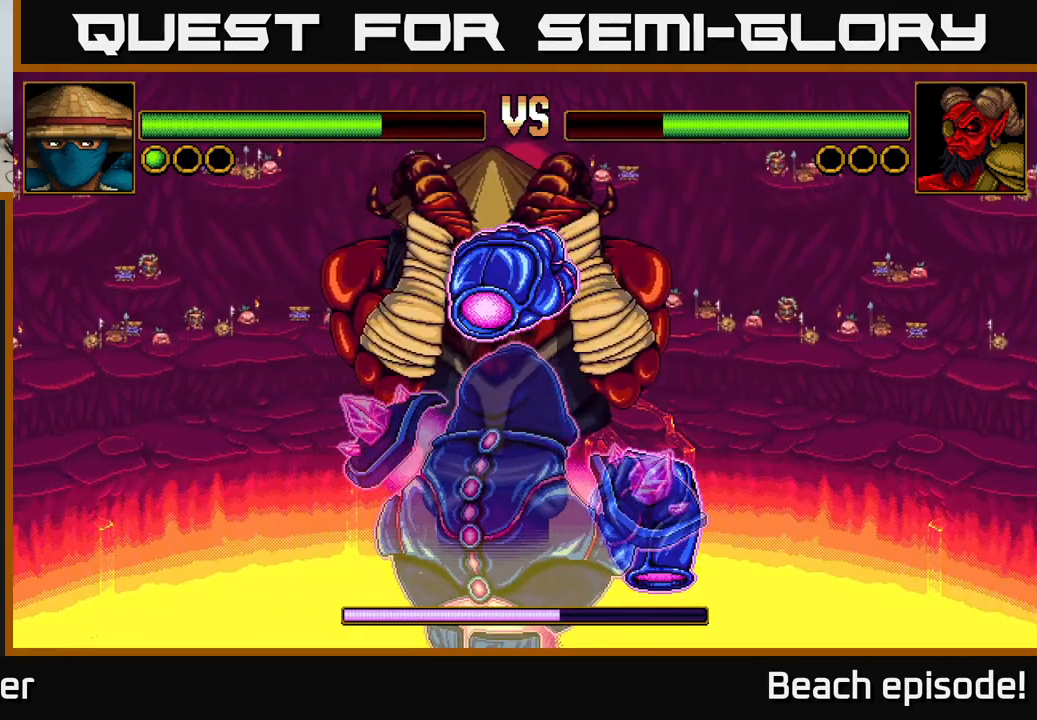
{"buttons": ["X"], "left_stick": "center", "events": [[300, "X", "down"]]}
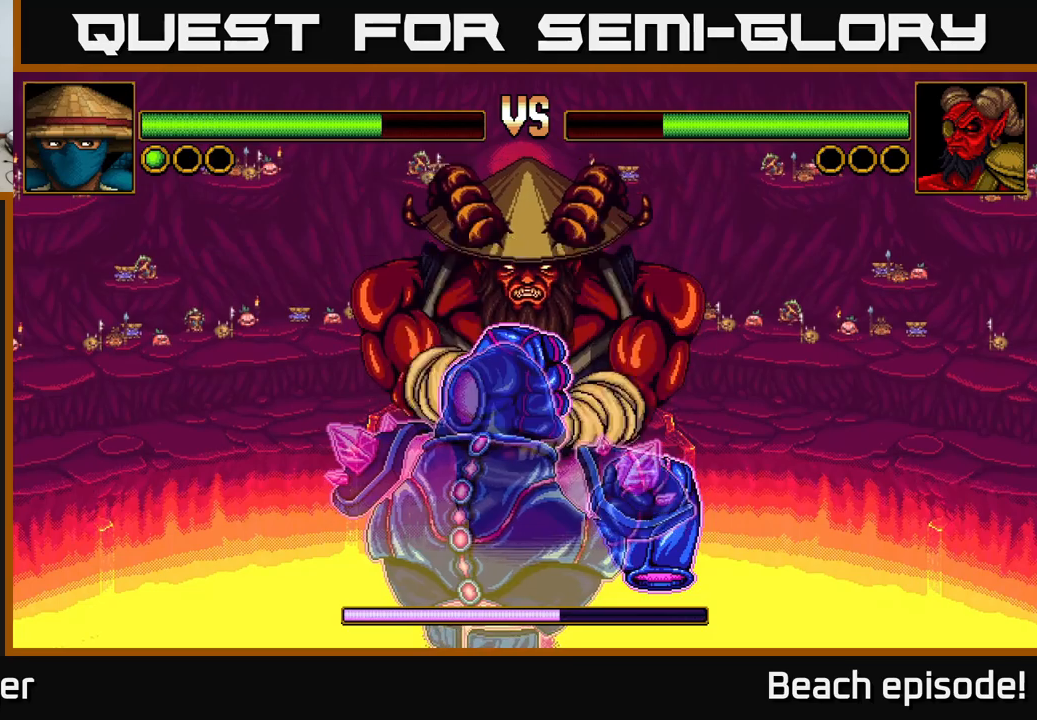
{"buttons": [], "left_stick": "center", "events": [[16, "X", "up"], [150, "A", "down"], [350, "A", "up"]]}
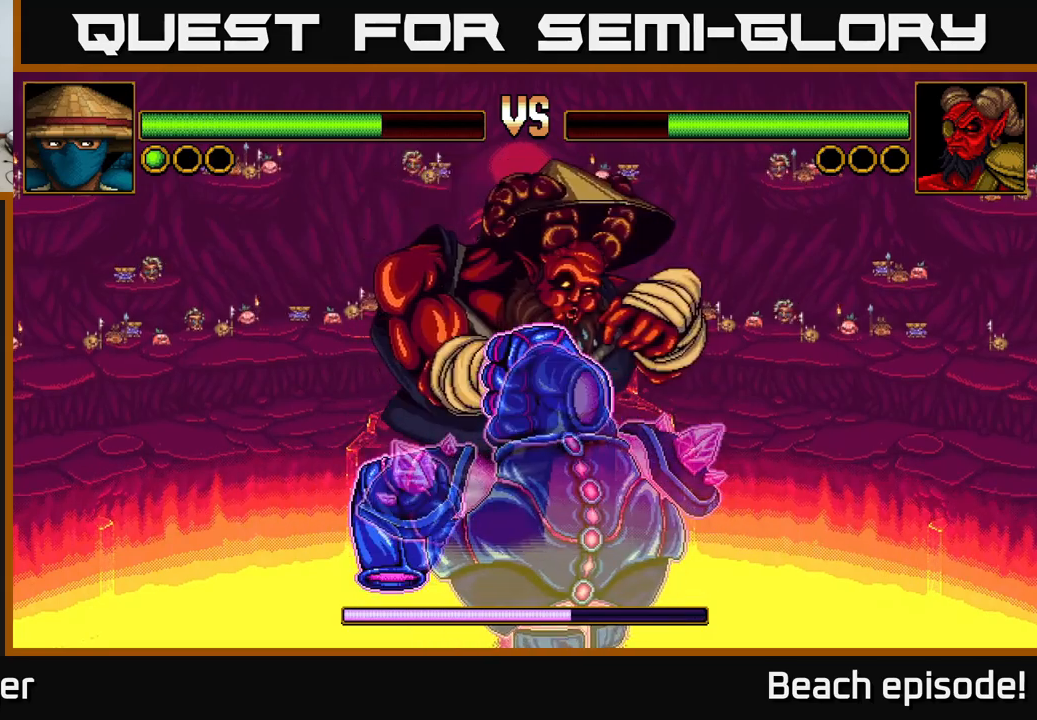
{"buttons": [], "left_stick": "center", "events": [[16, "X", "down"], [116, "X", "up"]]}
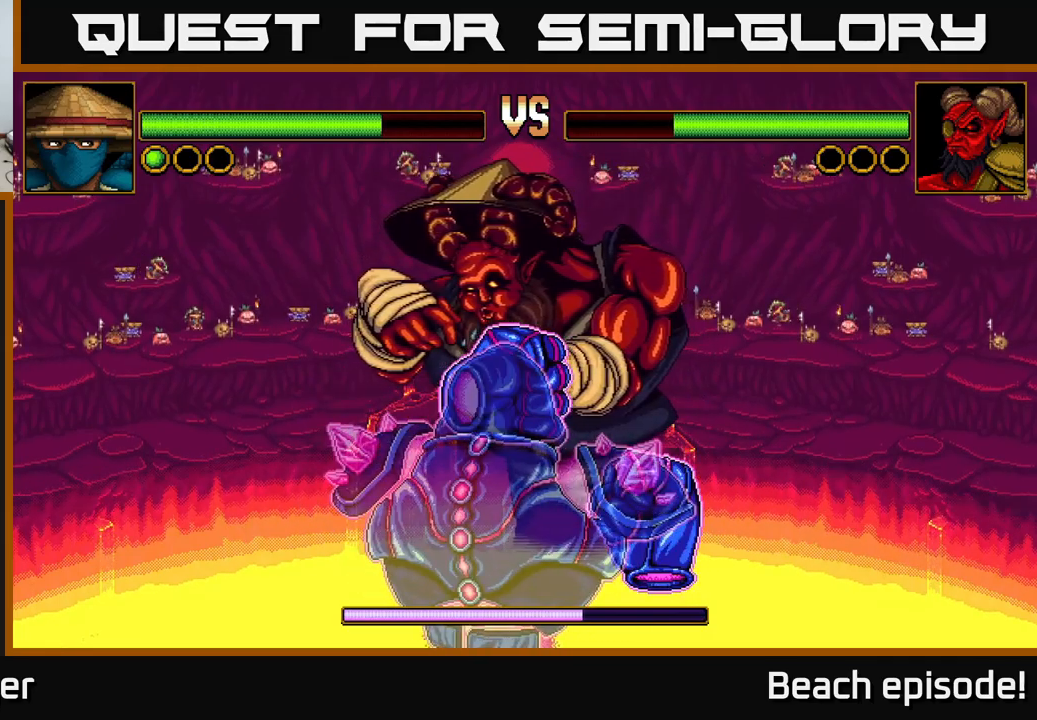
{"buttons": [], "left_stick": "center", "events": [[66, "X", "down"], [183, "A", "down"], [183, "X", "up"], [233, "A", "up"]]}
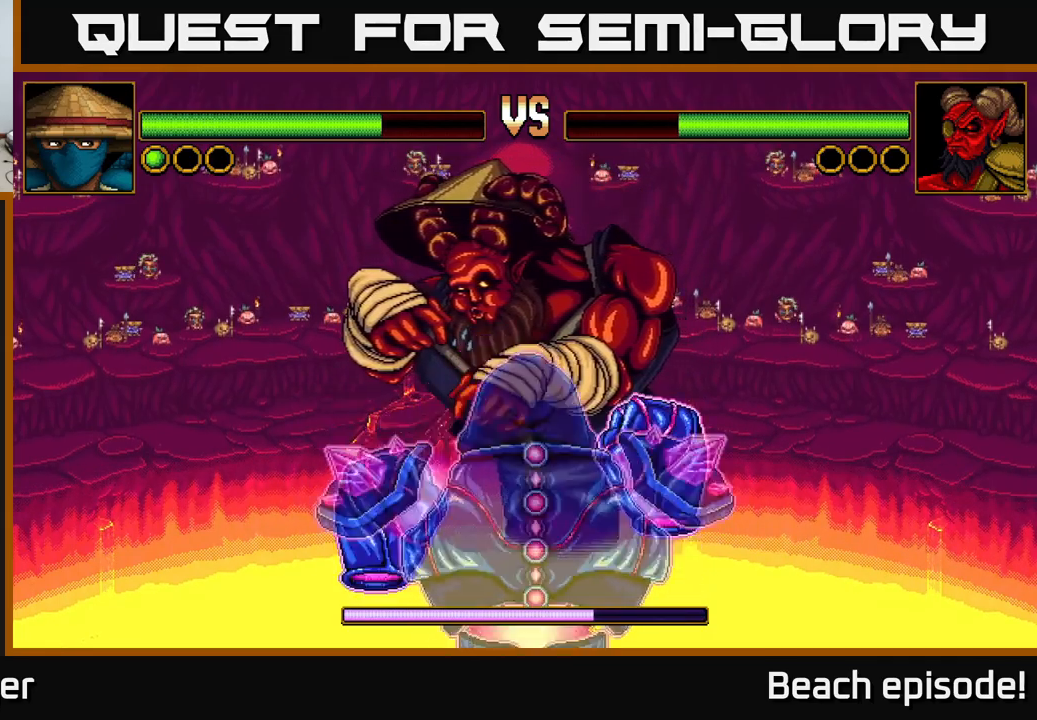
{"buttons": [], "left_stick": "center", "events": []}
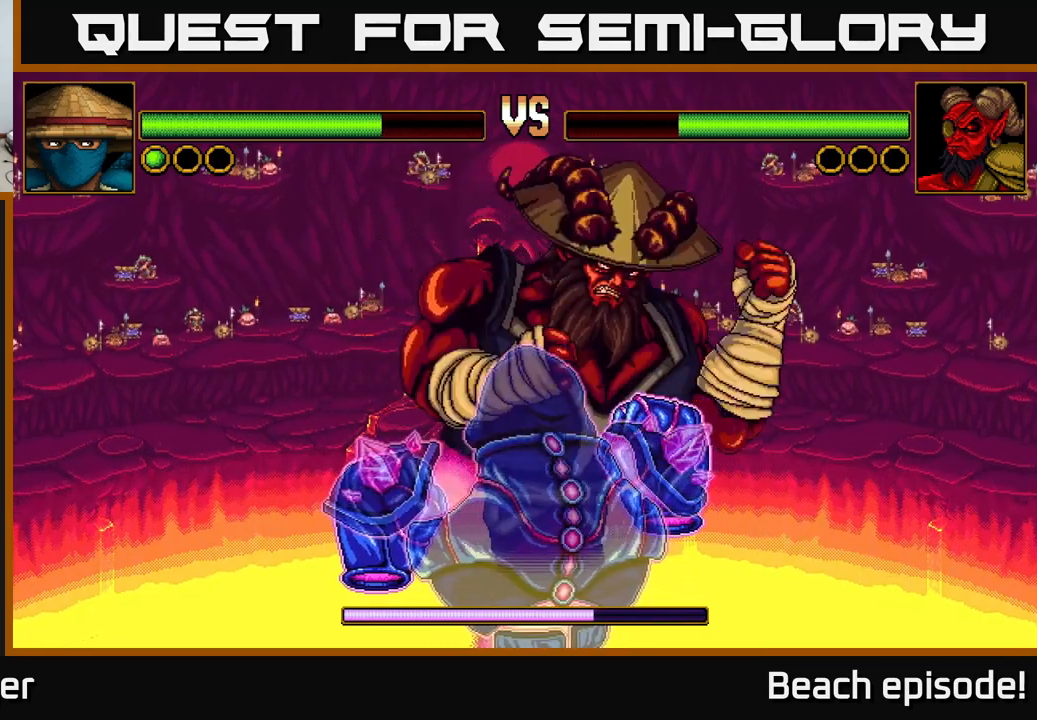
{"buttons": ["DPAD_LEFT"], "left_stick": "center", "events": [[283, "DPAD_LEFT", "down"]]}
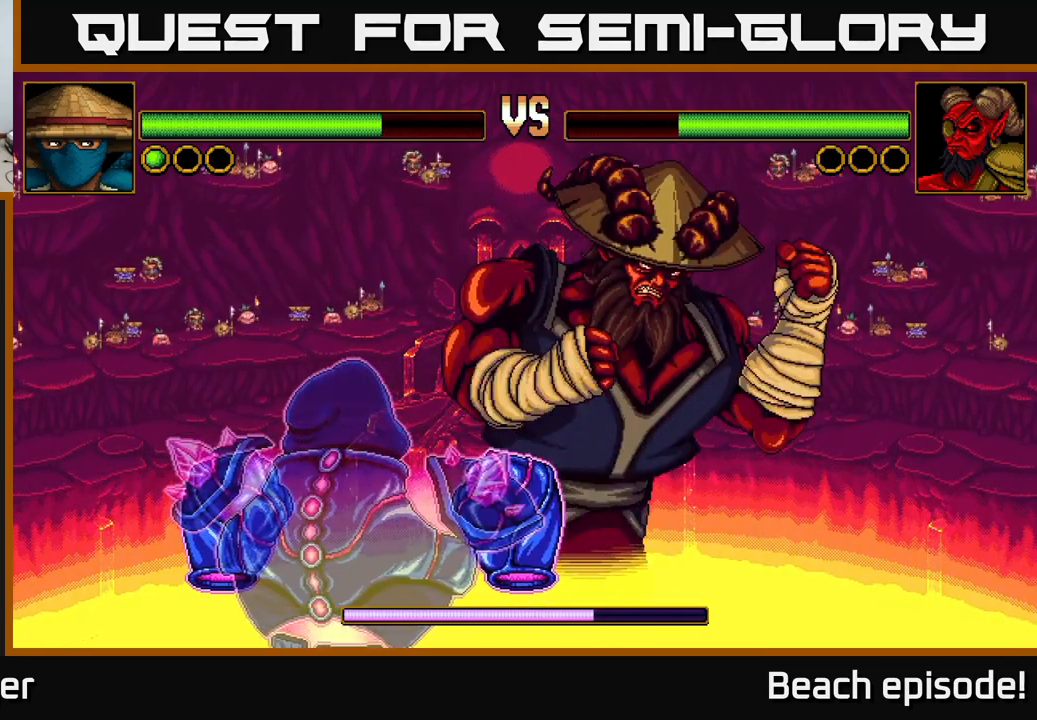
{"buttons": ["X", "DPAD_UP"], "left_stick": "center", "events": [[33, "DPAD_LEFT", "up"], [316, "DPAD_UP", "down"], [416, "X", "down"]]}
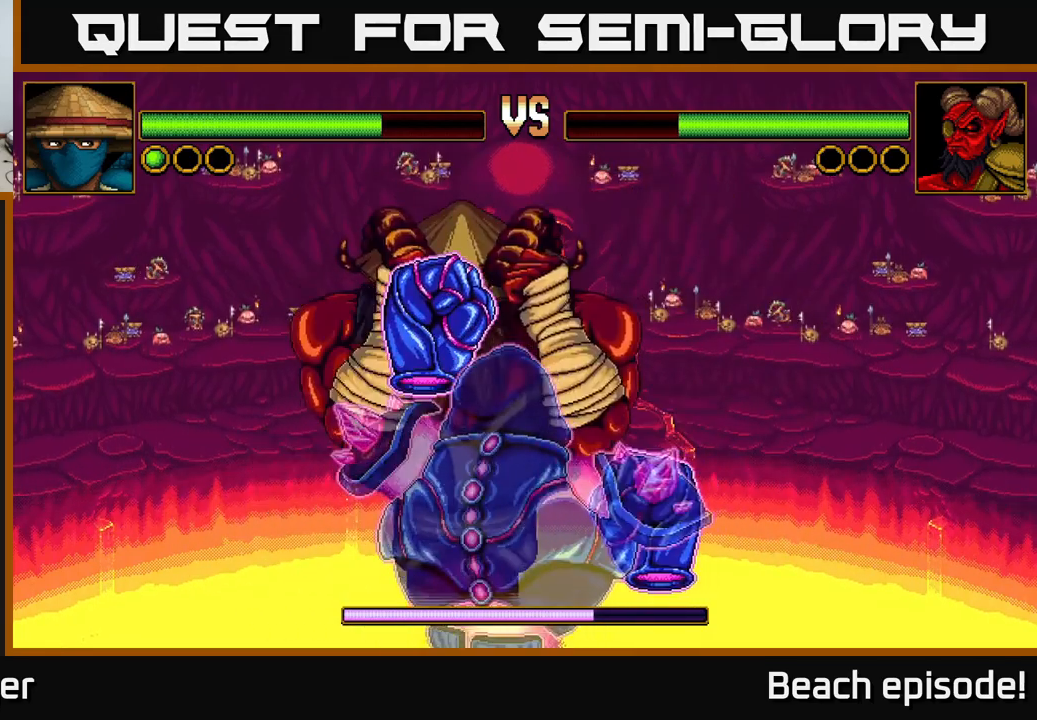
{"buttons": ["X", "DPAD_UP"], "left_stick": "center", "events": [[50, "X", "up"], [133, "A", "down"], [383, "A", "up"], [483, "X", "down"]]}
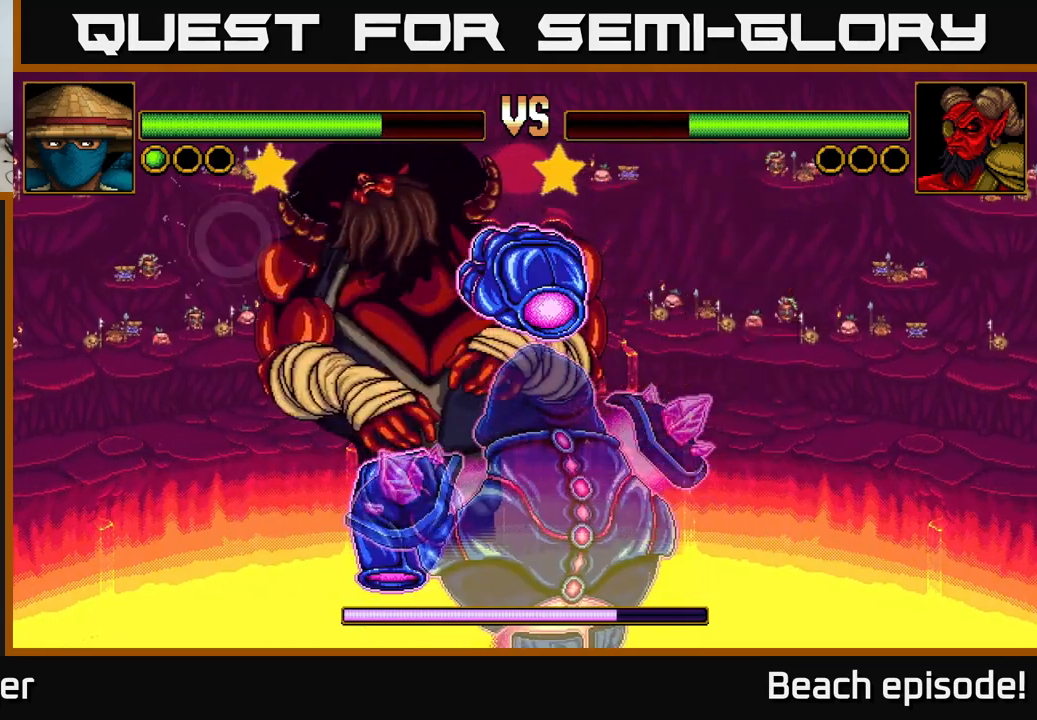
{"buttons": ["A", "DPAD_UP"], "left_stick": "center", "events": [[216, "X", "up"], [283, "A", "down"]]}
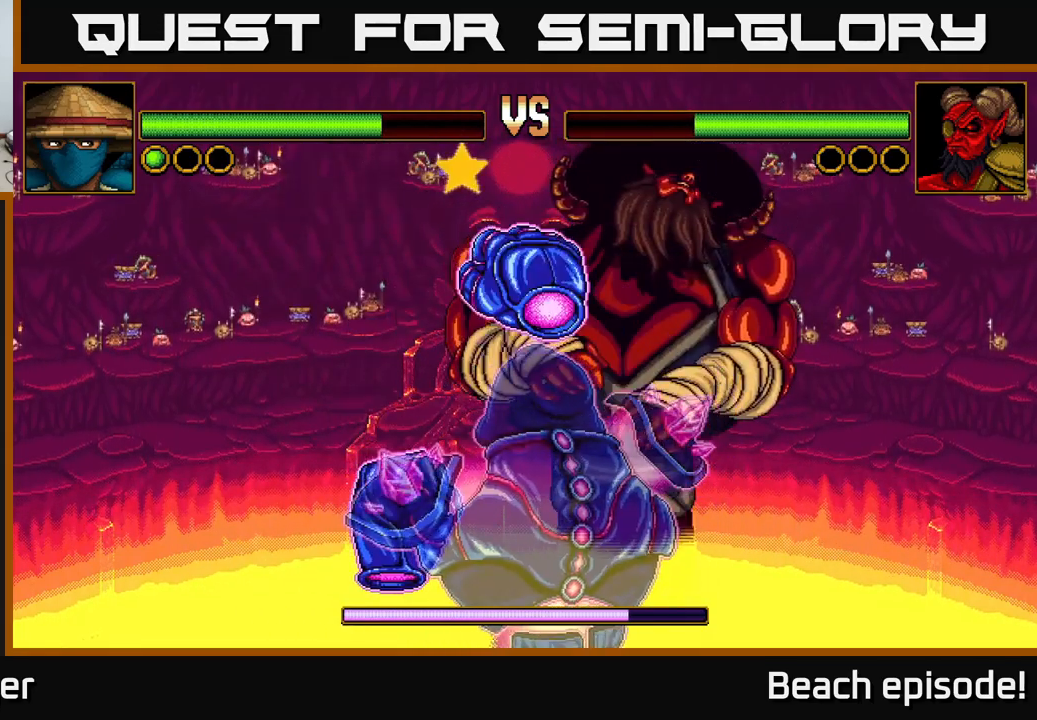
{"buttons": [], "left_stick": "center", "events": [[33, "A", "up"], [200, "DPAD_UP", "up"]]}